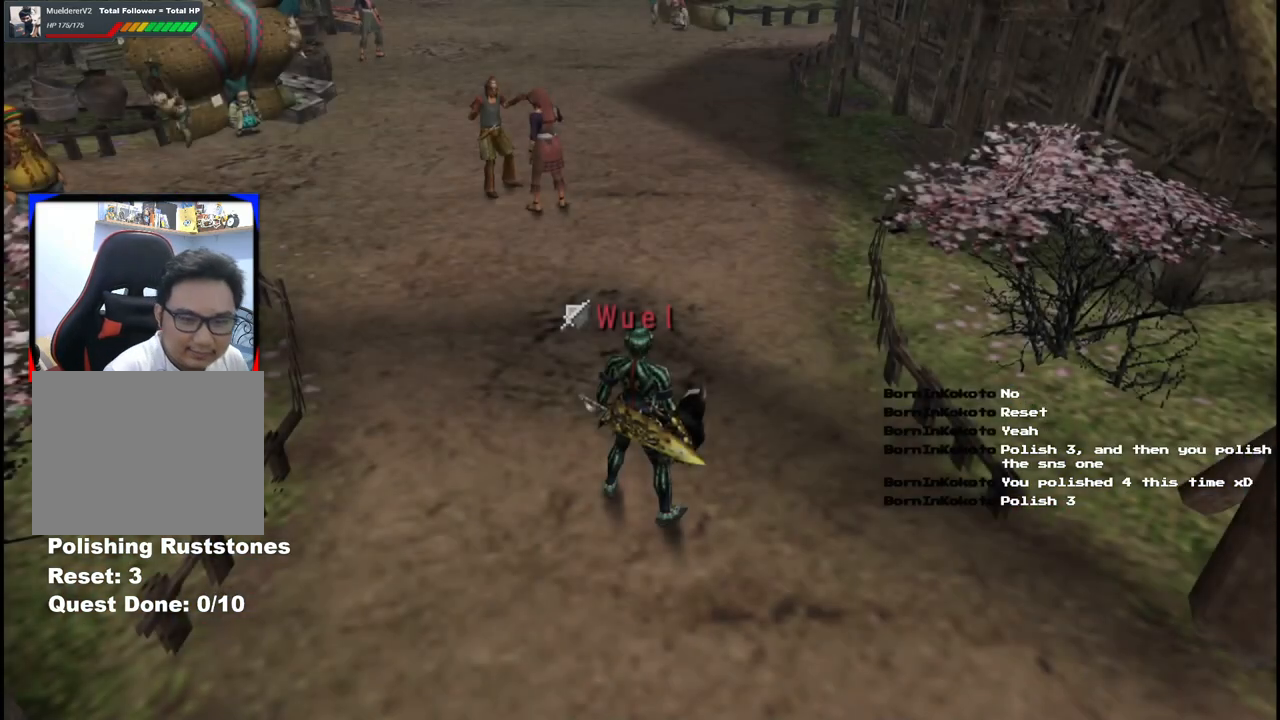
Gameplay with a controller (Xbox layout); each line is a JSON object with the inputs held at the frame after it (dt_ms = milliseconds from this image to that frame). "events" lists button and stick changes between this image and that frame as [ms after this image, input, new state], when the widget could be followed in between. Not read: L2 L3 R1 R2 R3 Y.
{"dt_ms": 500, "buttons": [], "left_stick": "up", "right_stick": "center", "events": [[267, "left_stick", "up"]]}
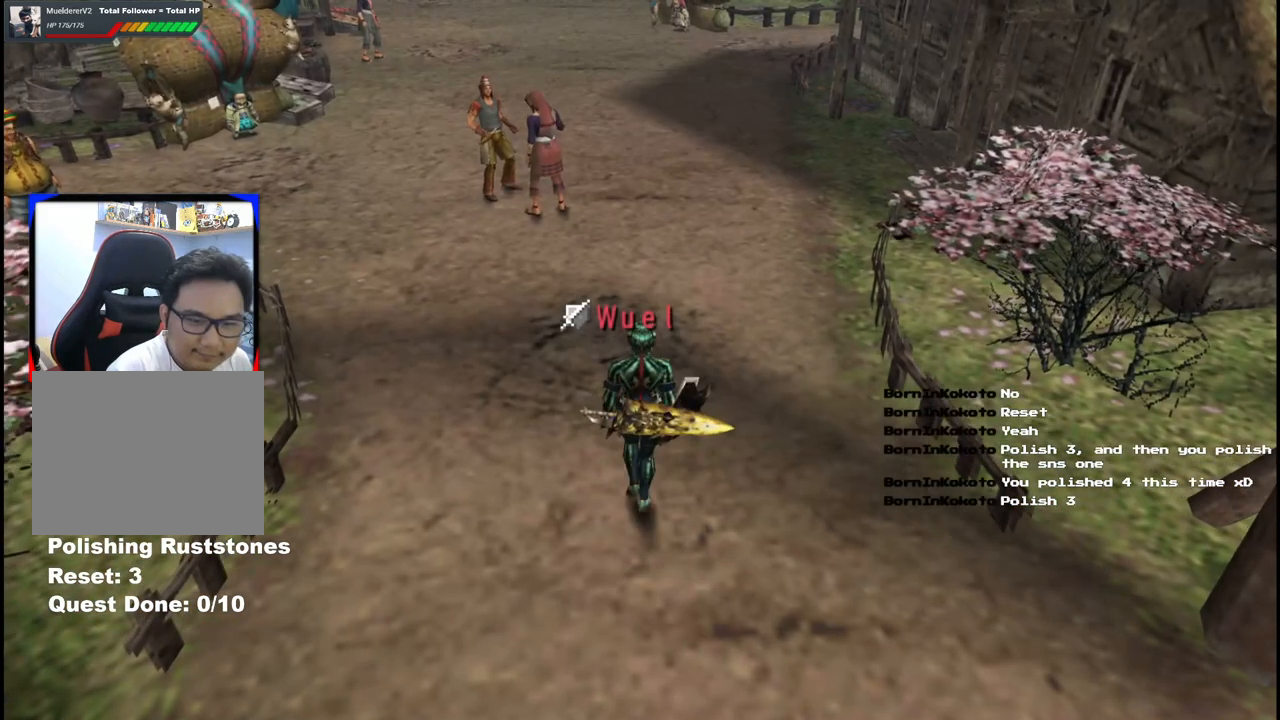
{"dt_ms": 500, "buttons": [], "left_stick": "up", "right_stick": "center", "events": []}
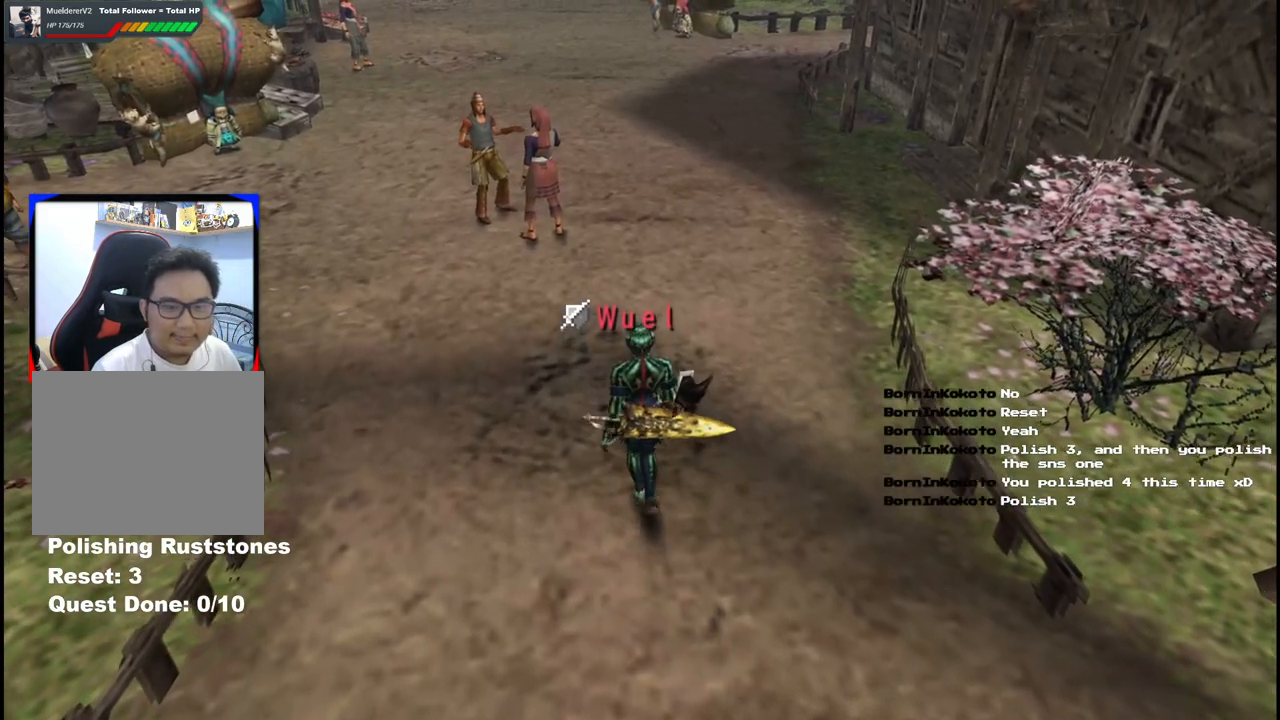
{"dt_ms": 500, "buttons": [], "left_stick": "up", "right_stick": "center", "events": []}
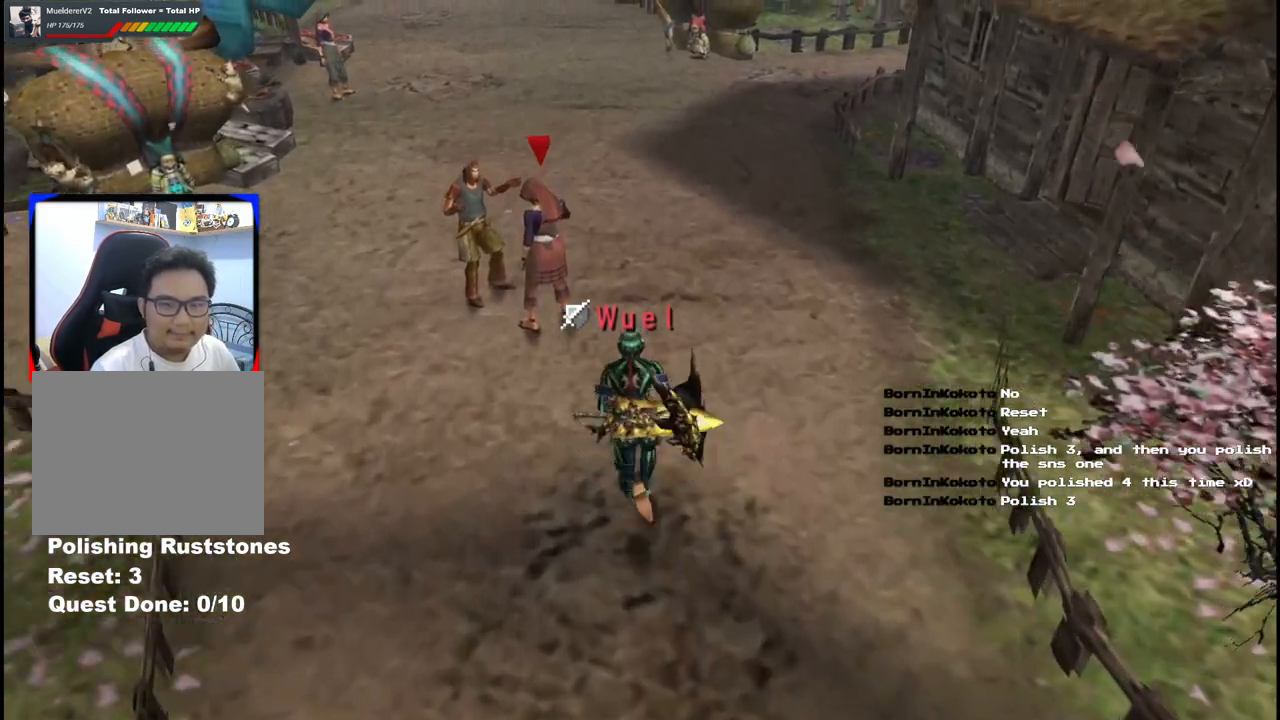
{"dt_ms": 1000, "buttons": [], "left_stick": "up", "right_stick": "center"}
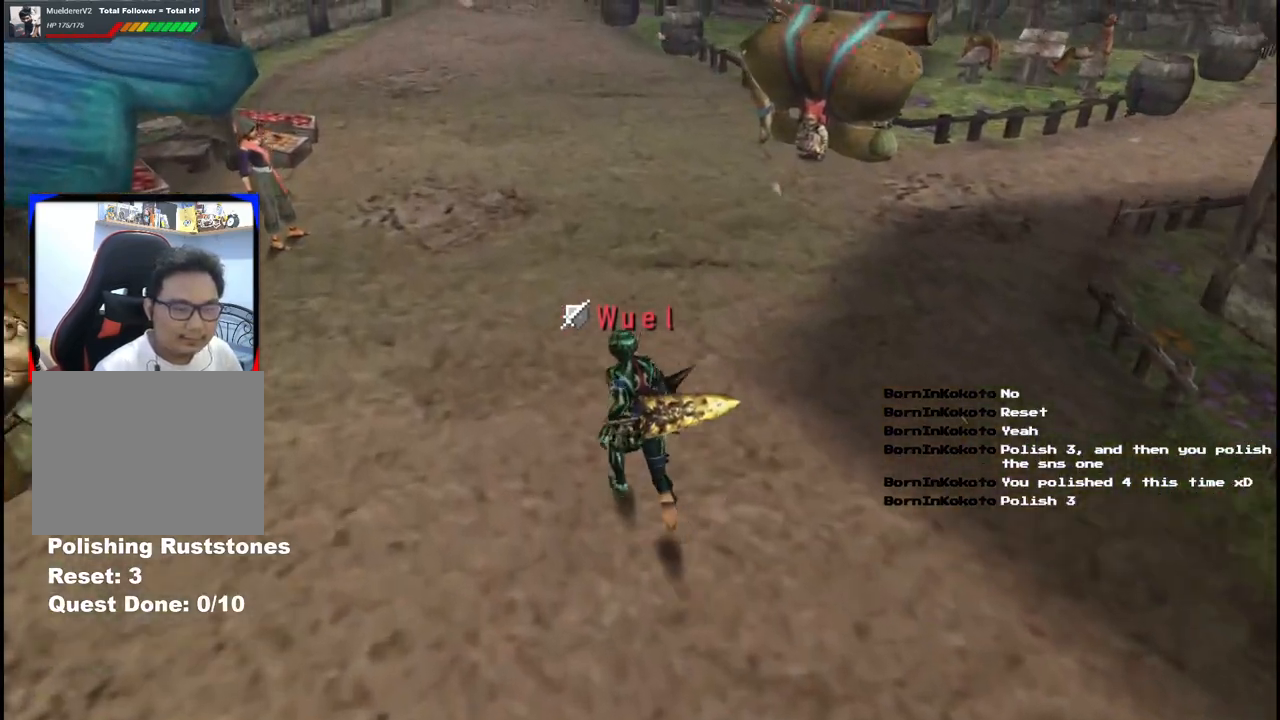
{"dt_ms": 500, "buttons": [], "left_stick": "up", "right_stick": "center"}
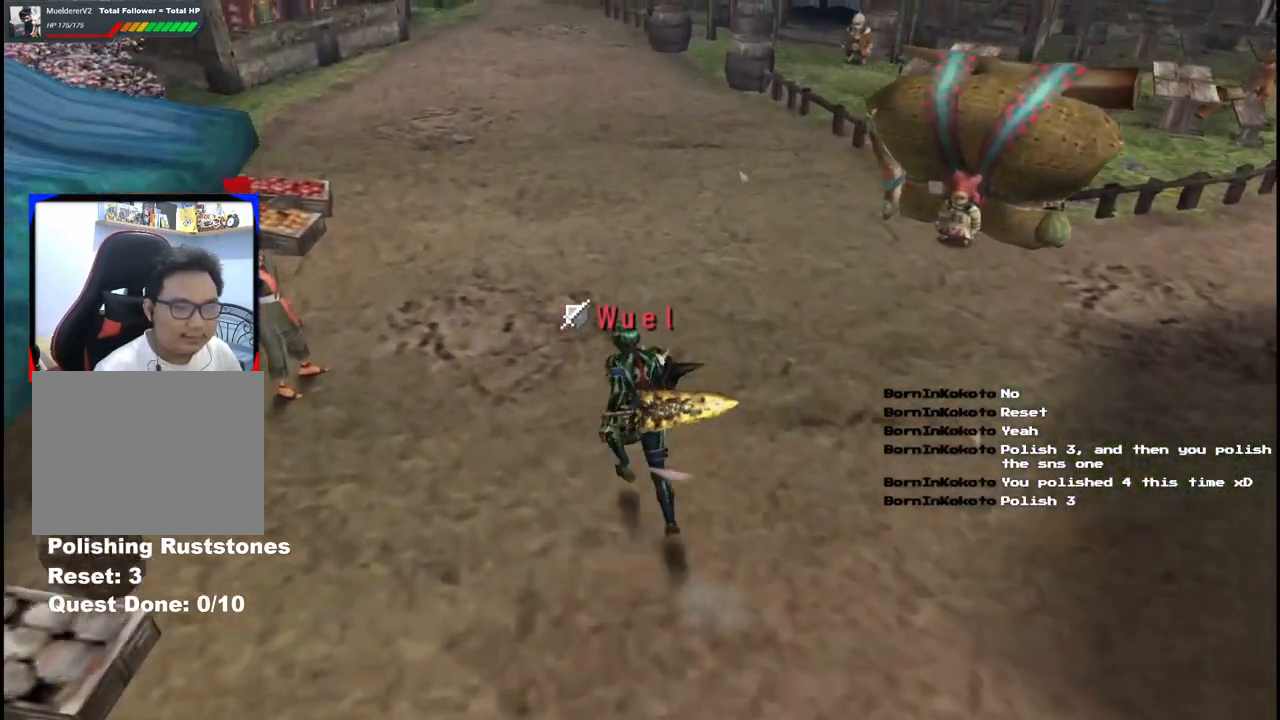
{"dt_ms": 1000, "buttons": [], "left_stick": "up", "right_stick": "center"}
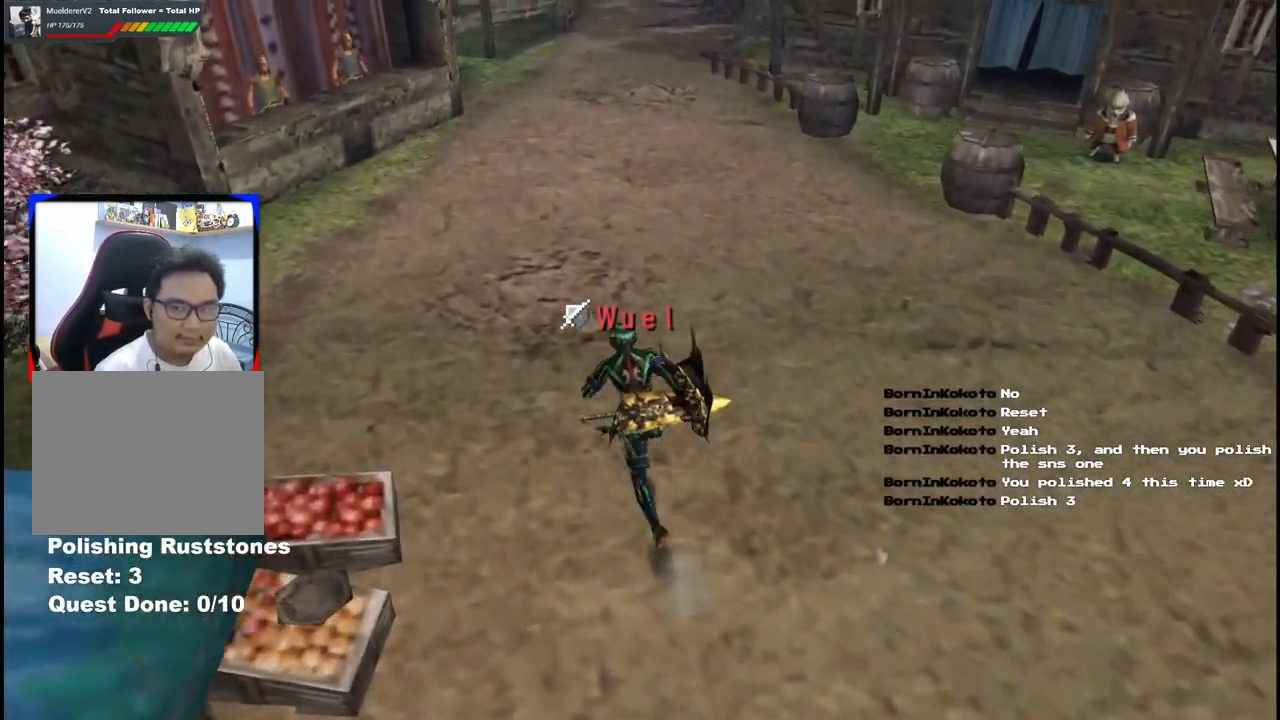
{"dt_ms": 500, "buttons": [], "left_stick": "up-left", "right_stick": "center", "events": [[367, "left_stick", "up-left"]]}
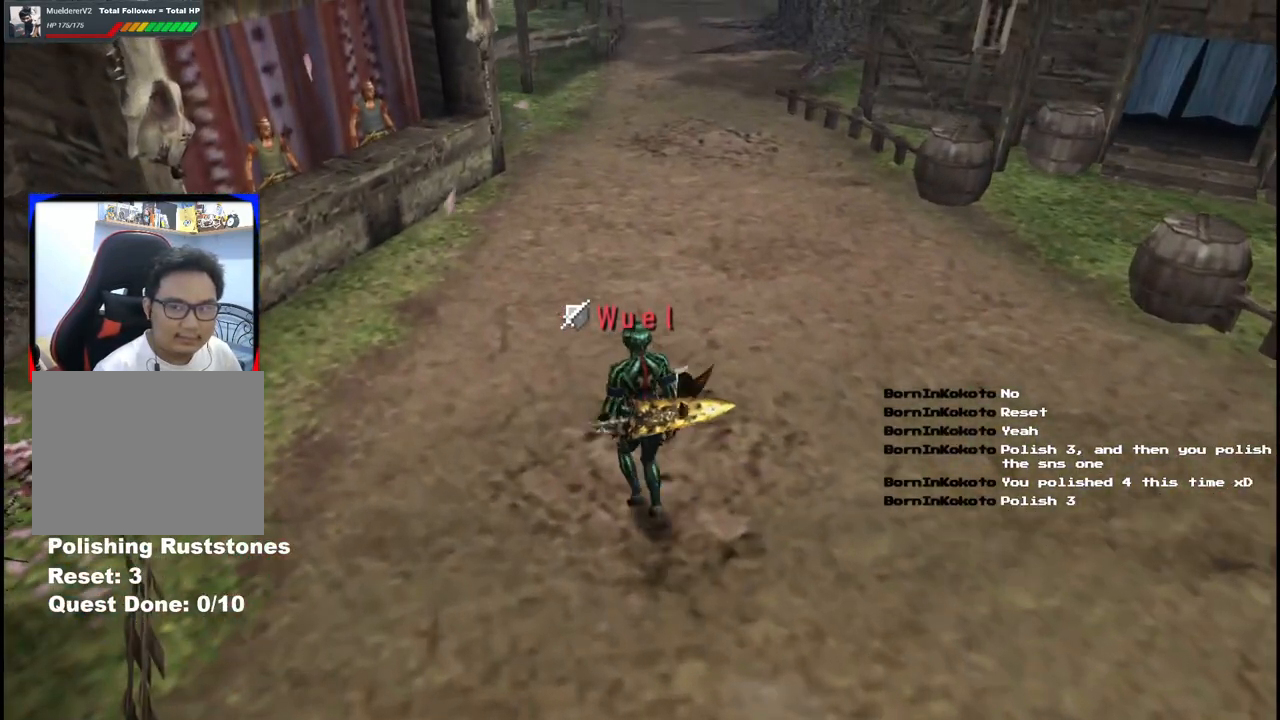
{"dt_ms": 500, "buttons": [], "left_stick": "up-left", "right_stick": "center", "events": []}
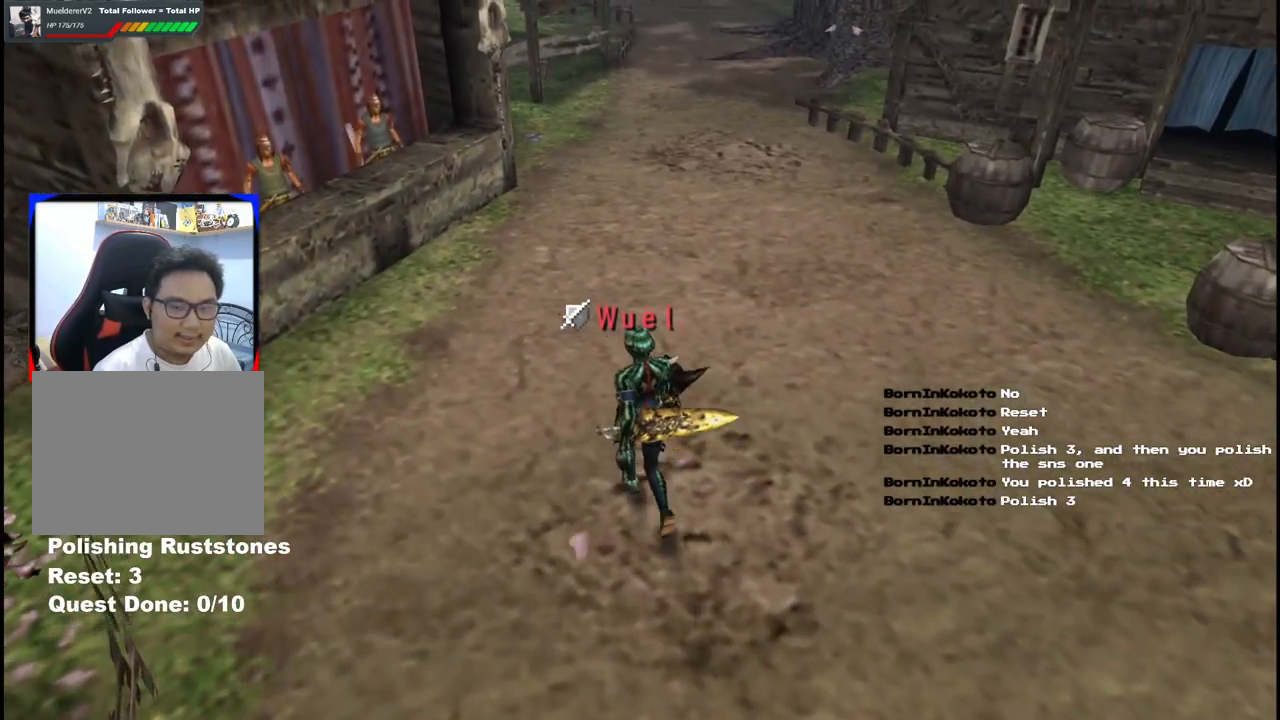
{"dt_ms": 500, "buttons": [], "left_stick": "up-left", "right_stick": "center", "events": []}
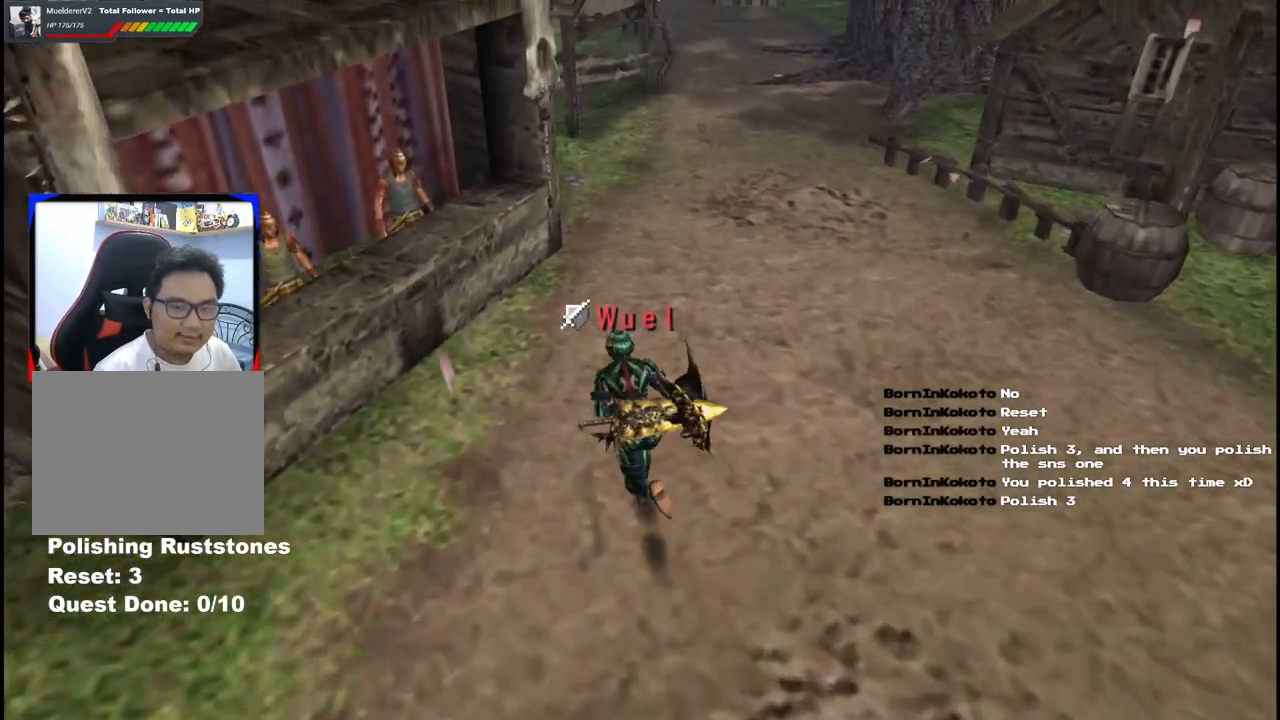
{"dt_ms": 500, "buttons": [], "left_stick": "up-left", "right_stick": "center", "events": []}
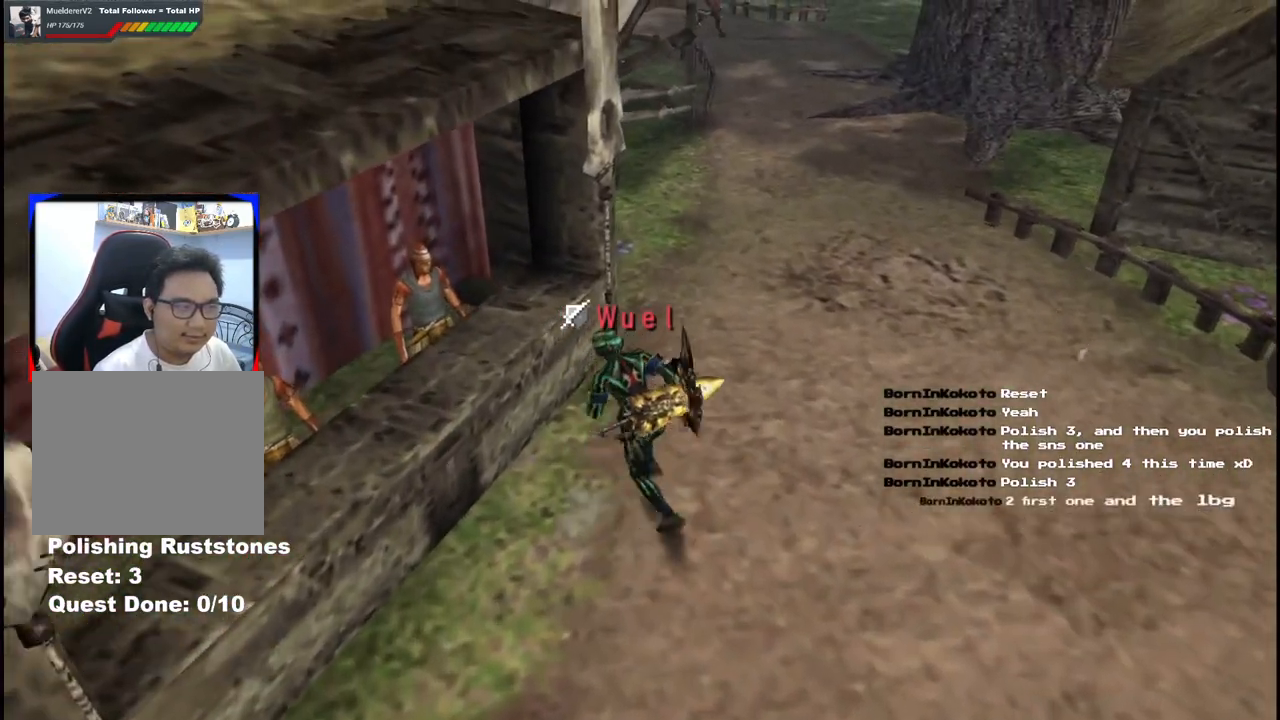
{"dt_ms": 500, "buttons": [], "left_stick": "center", "right_stick": "center", "events": [[67, "left_stick", "left"], [250, "left_stick", "center"]]}
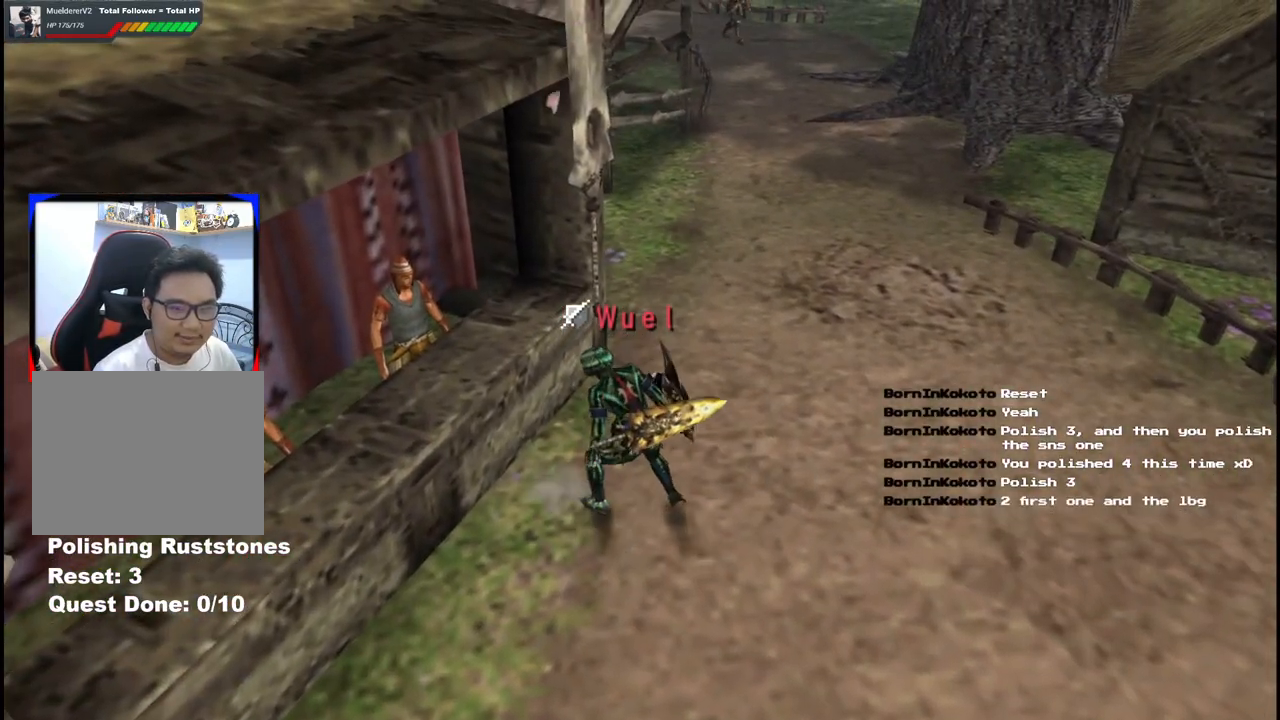
{"dt_ms": 500, "buttons": [], "left_stick": "center", "right_stick": "center", "events": []}
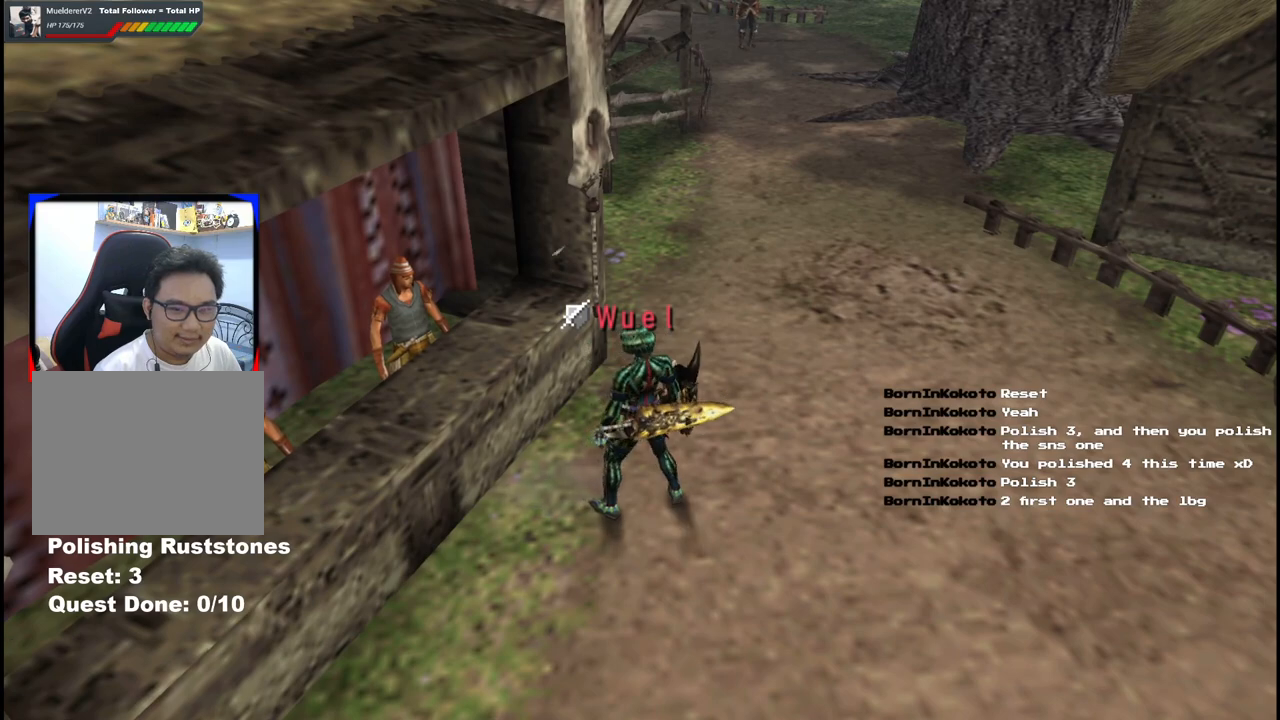
{"dt_ms": 500, "buttons": [], "left_stick": "center", "right_stick": "center", "events": []}
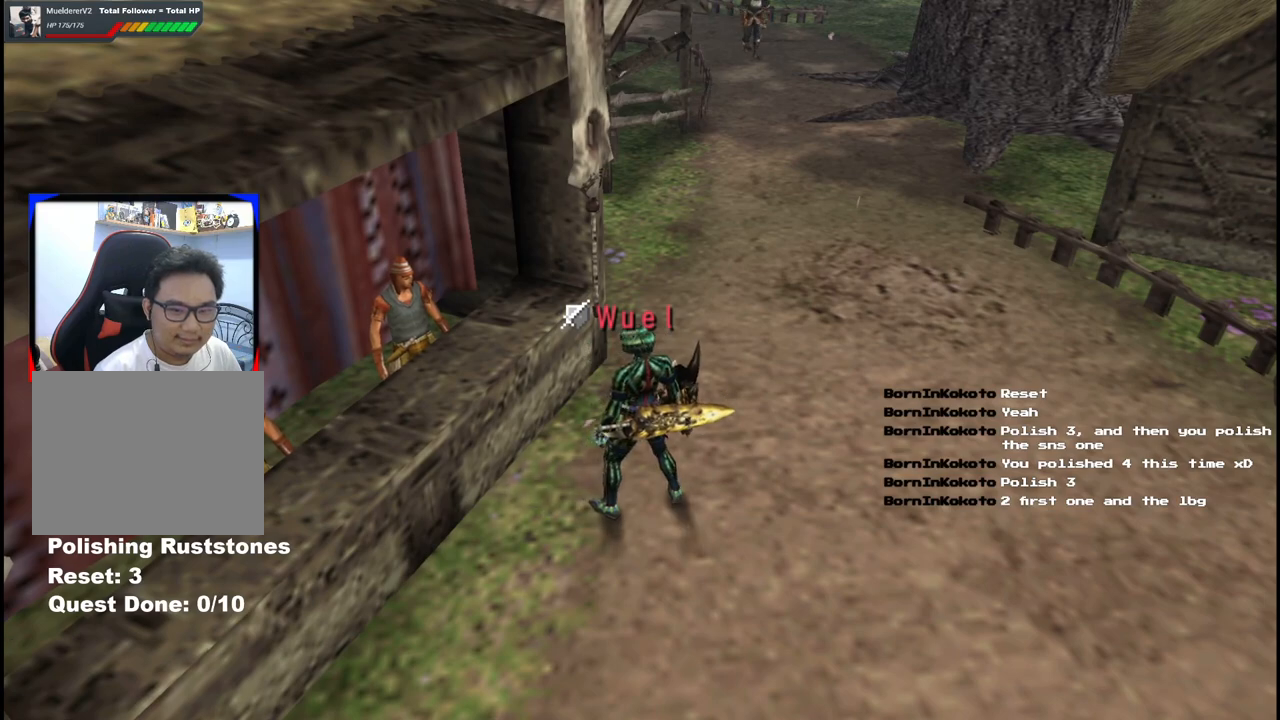
{"dt_ms": 500, "buttons": [], "left_stick": "center", "right_stick": "center", "events": []}
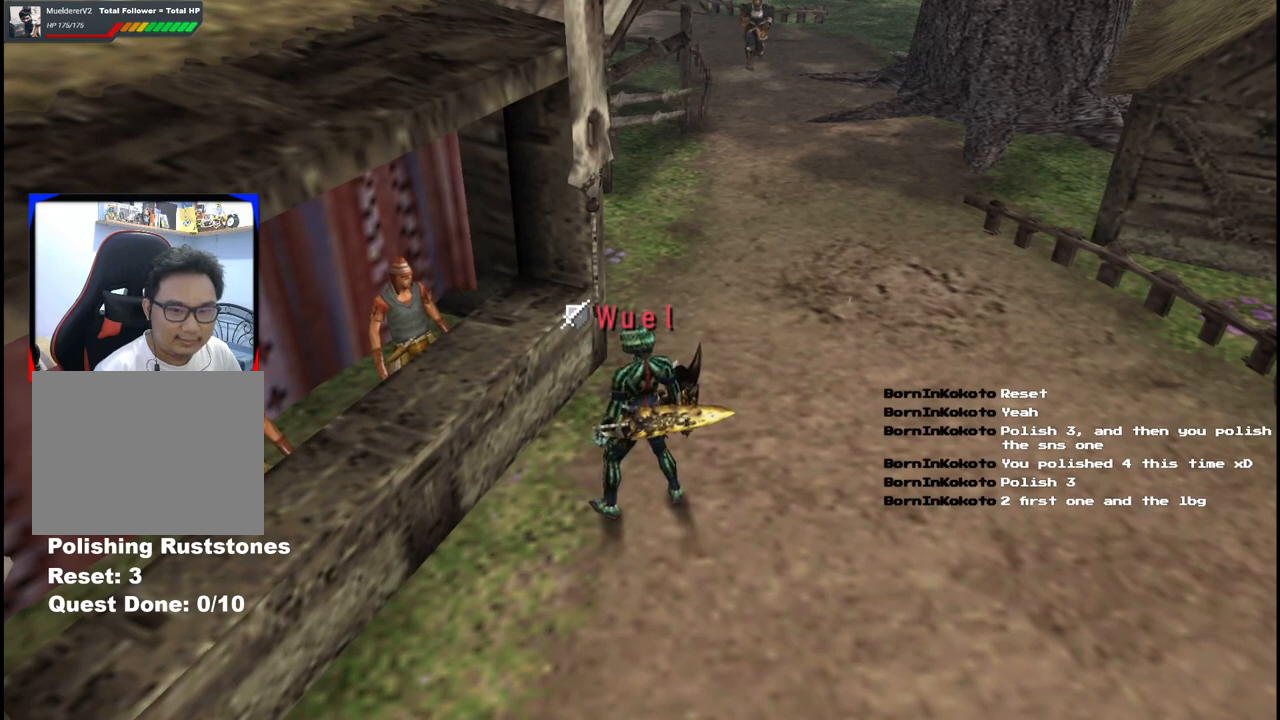
{"dt_ms": 500, "buttons": [], "left_stick": "center", "right_stick": "center", "events": []}
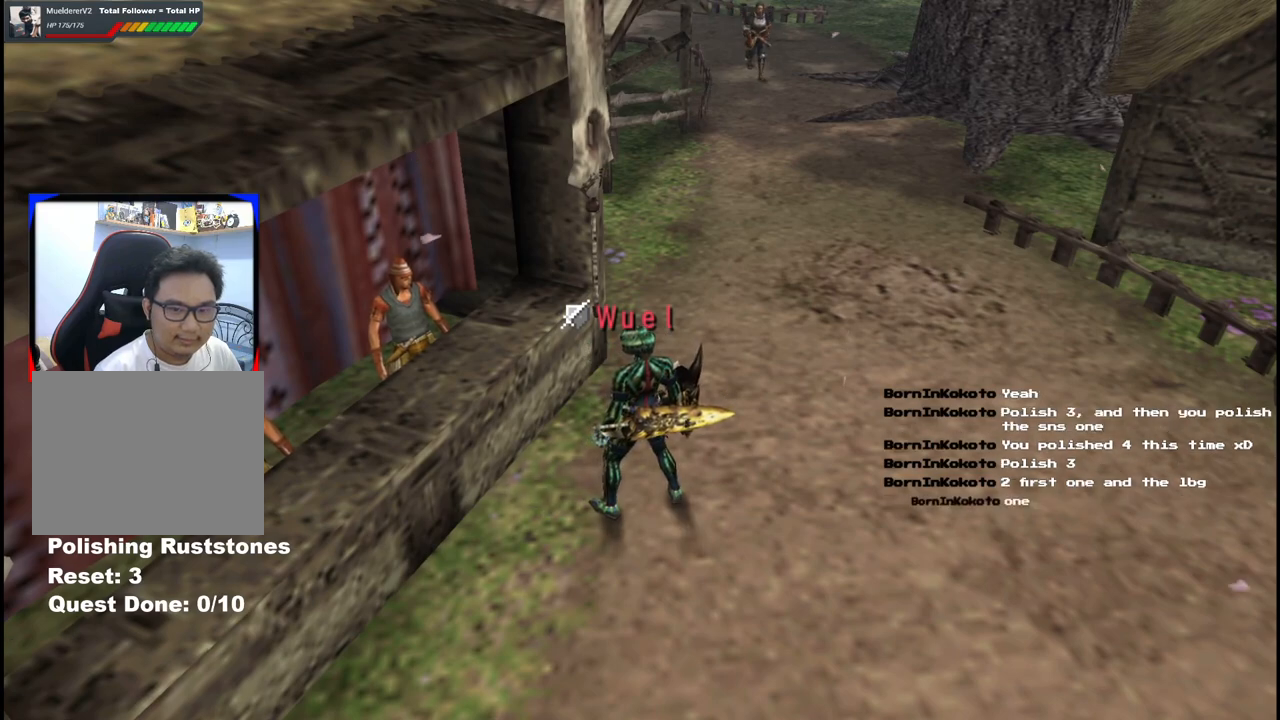
{"dt_ms": 500, "buttons": [], "left_stick": "center", "right_stick": "center", "events": []}
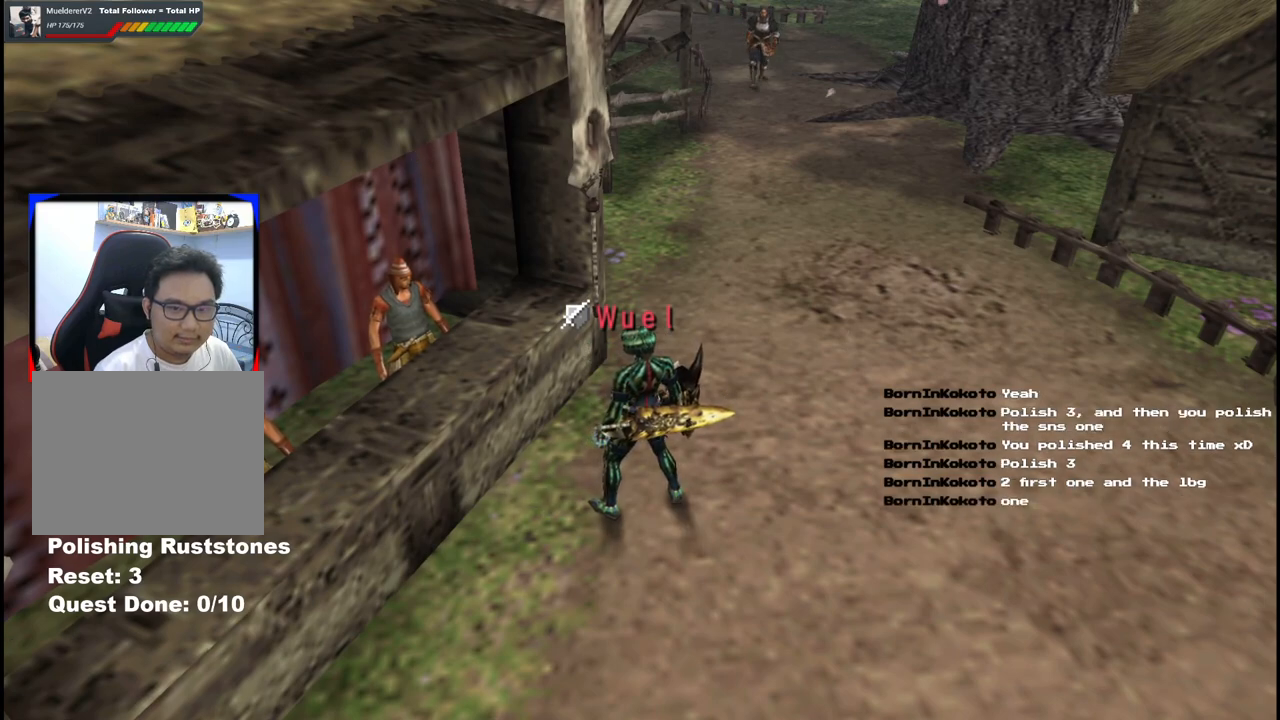
{"dt_ms": 500, "buttons": [], "left_stick": "center", "right_stick": "center", "events": []}
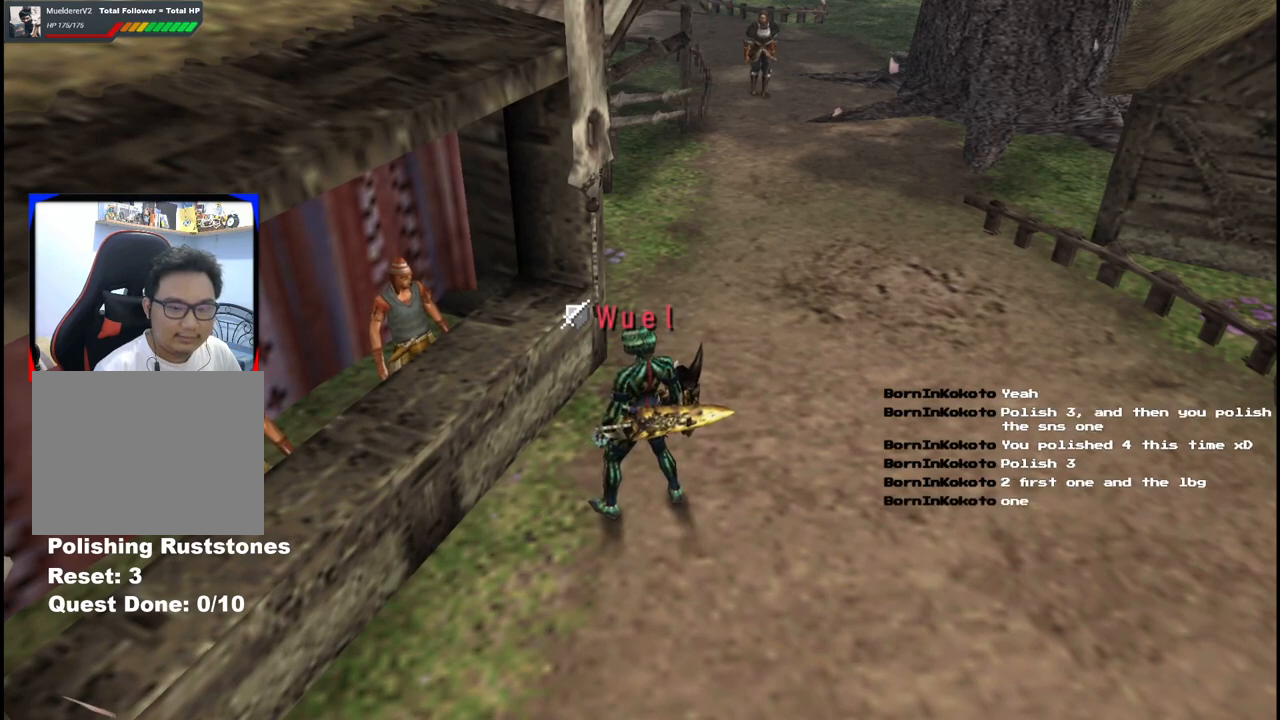
{"dt_ms": 500, "buttons": [], "left_stick": "up-left", "right_stick": "center", "events": [[150, "left_stick", "up-left"]]}
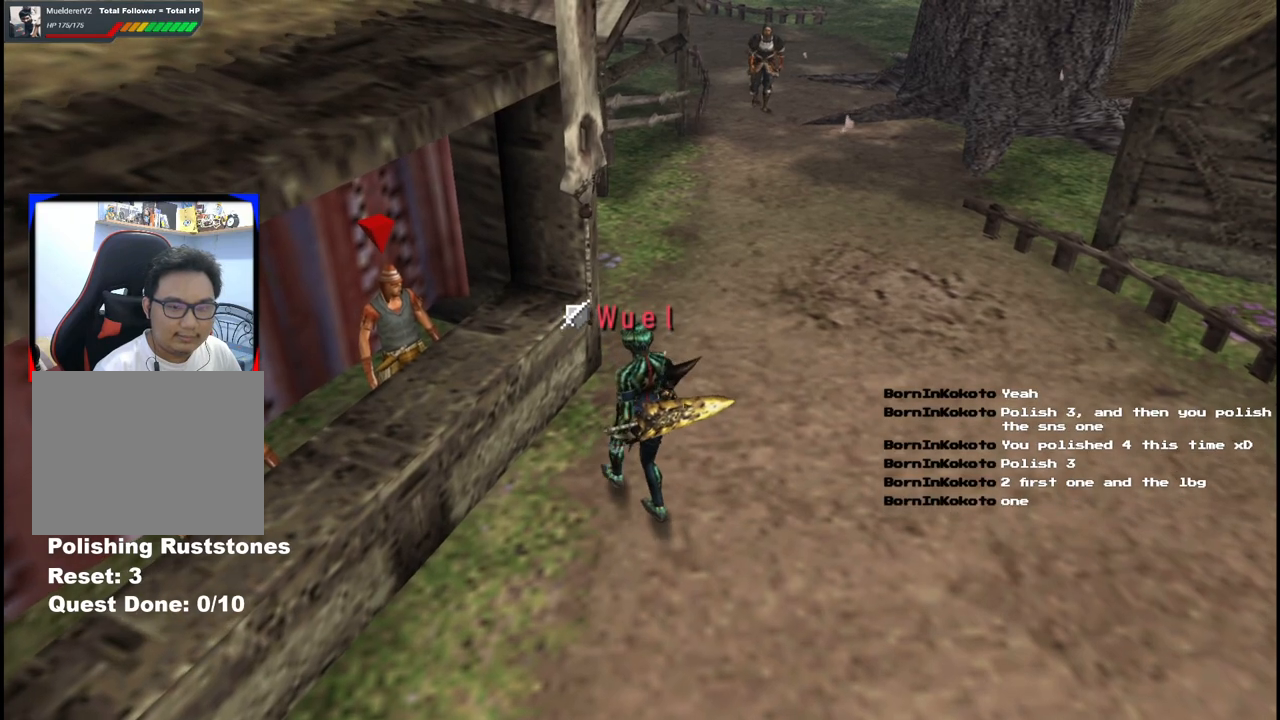
{"dt_ms": 500, "buttons": [], "left_stick": "center", "right_stick": "center", "events": [[367, "A", "down"], [500, "A", "up"], [500, "left_stick", "center"]]}
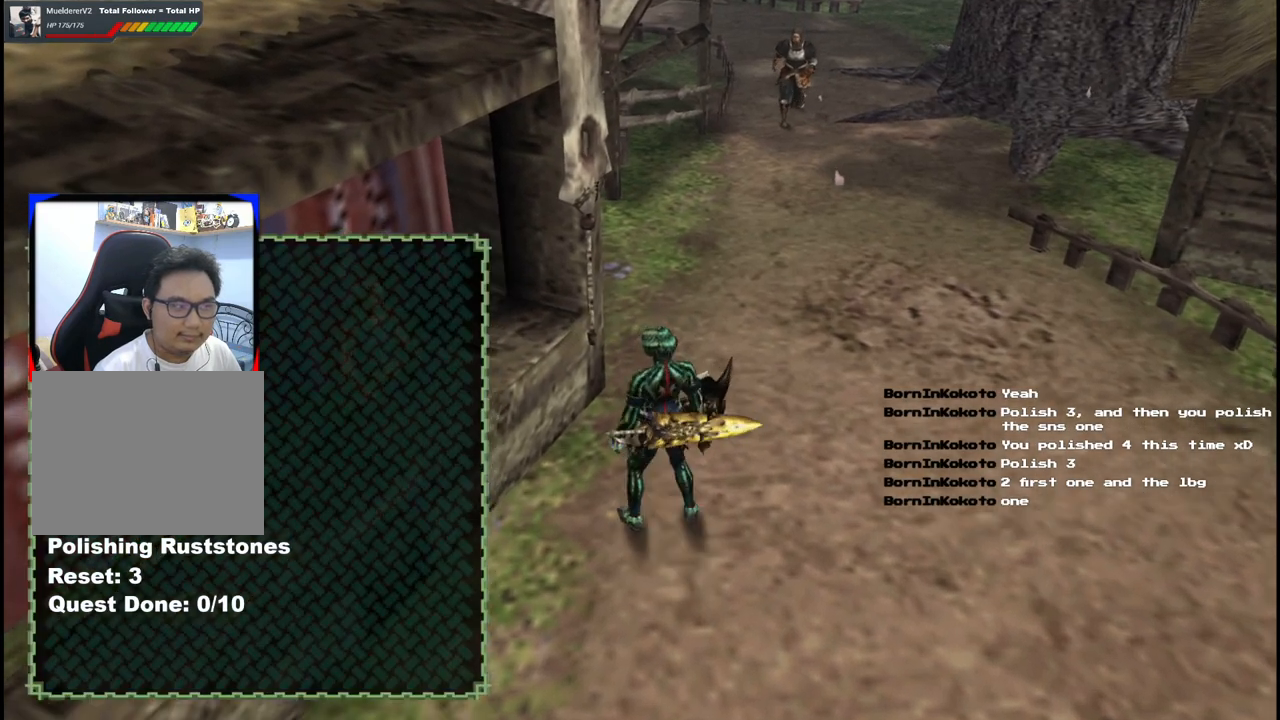
{"dt_ms": 500, "buttons": [], "left_stick": "center", "right_stick": "center", "events": []}
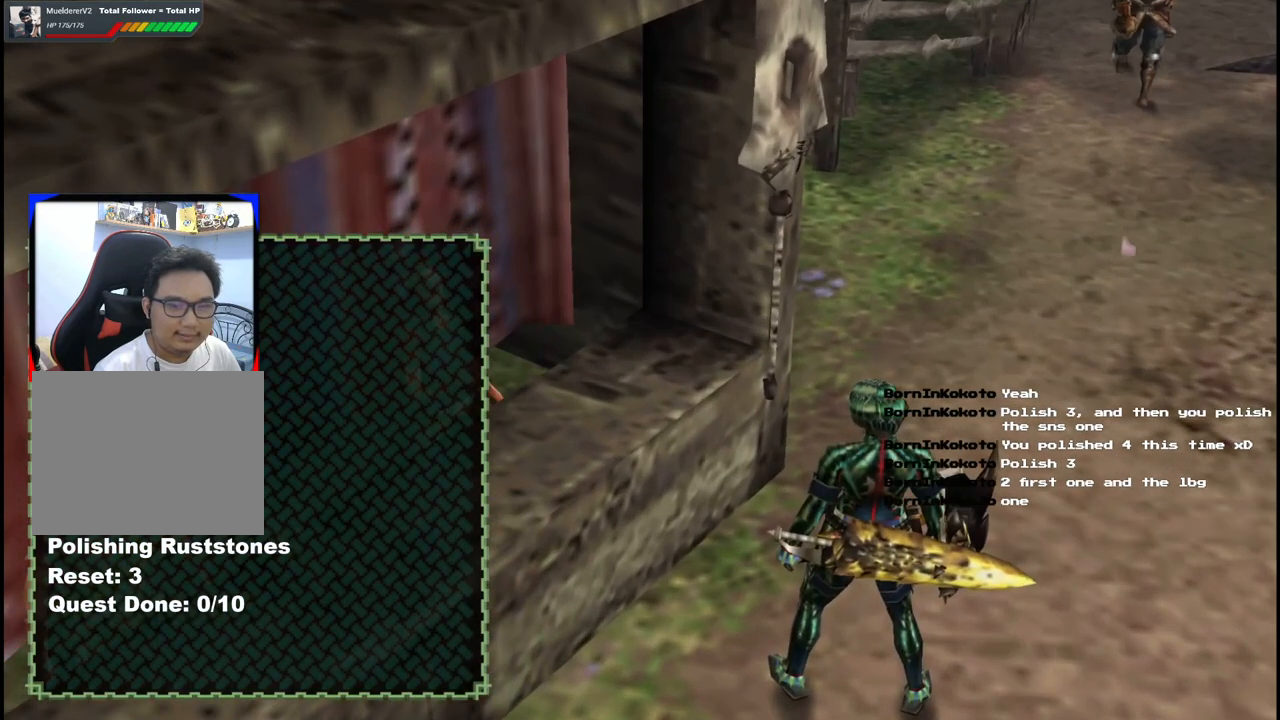
{"dt_ms": 500, "buttons": [], "left_stick": "center", "right_stick": "center", "events": [[33, "A", "down"], [150, "A", "up"]]}